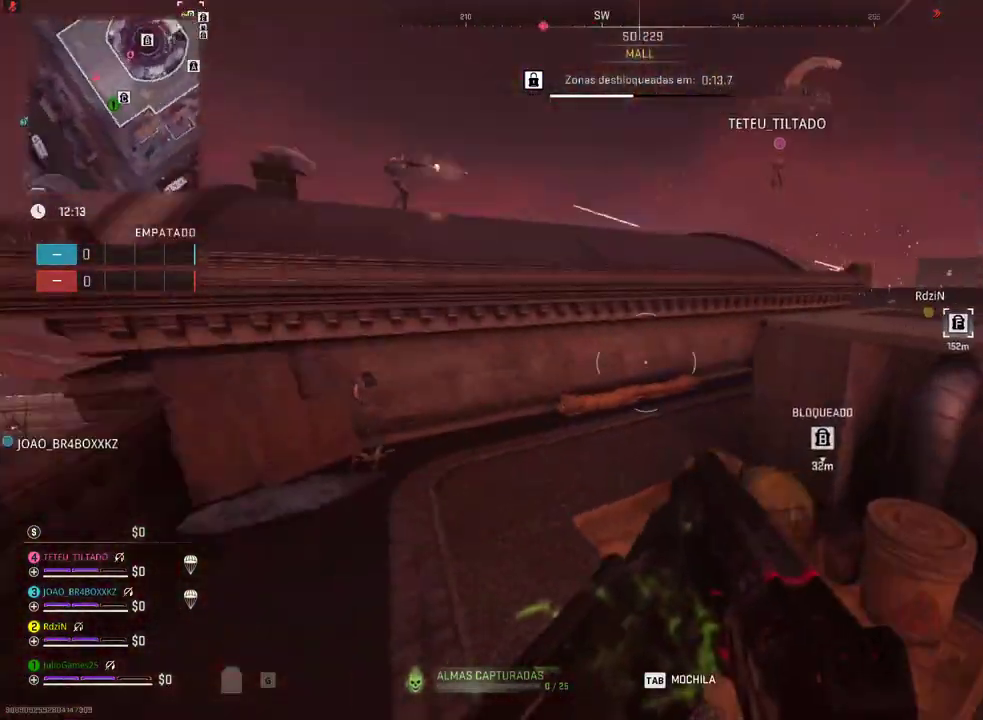
Gameplay with a controller (Xbox layout); each line is a JSON object with the inputs held at the frame after it. "events" lists button and stick changes between this image and that frame as [ms after this image, input, new state], when the widget could be followed in between. Not read: A B DPAD_LEFT L1 L2 L3 R1 R2 R3 SELECT START.
{"buttons": [], "left_stick": "center", "right_stick": "center", "events": [[100, "Y", "down"], [217, "Y", "up"]]}
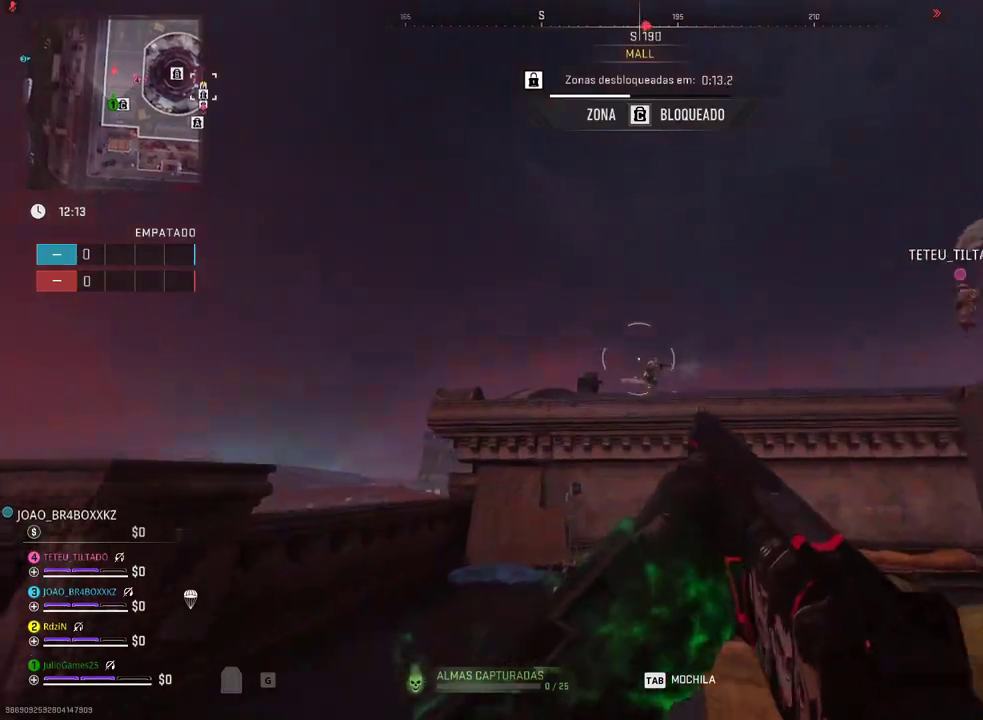
{"buttons": [], "left_stick": "center", "right_stick": "center", "events": []}
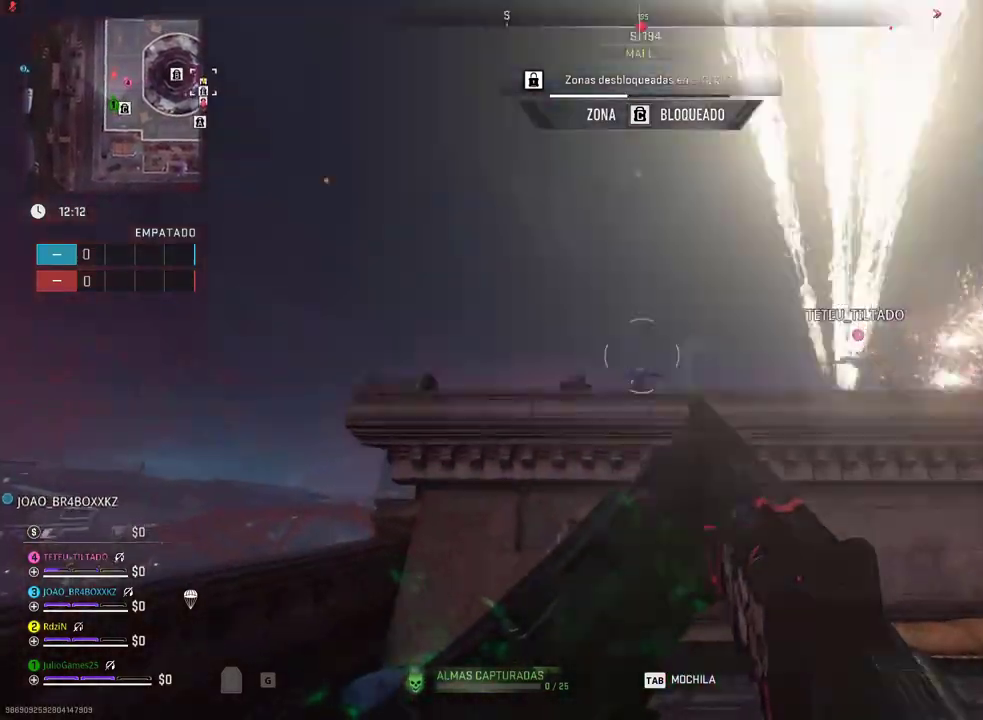
{"buttons": [], "left_stick": "center", "right_stick": "center", "events": [[417, "Y", "down"], [467, "Y", "up"]]}
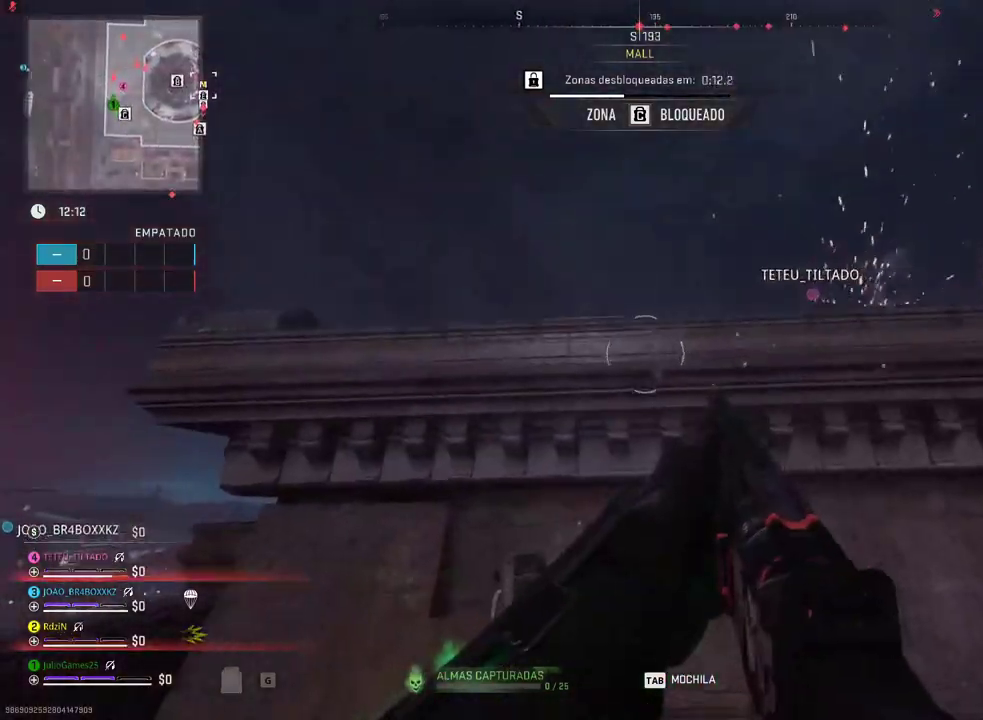
{"buttons": [], "left_stick": "center", "right_stick": "center", "events": [[233, "Y", "down"], [250, "Y", "up"]]}